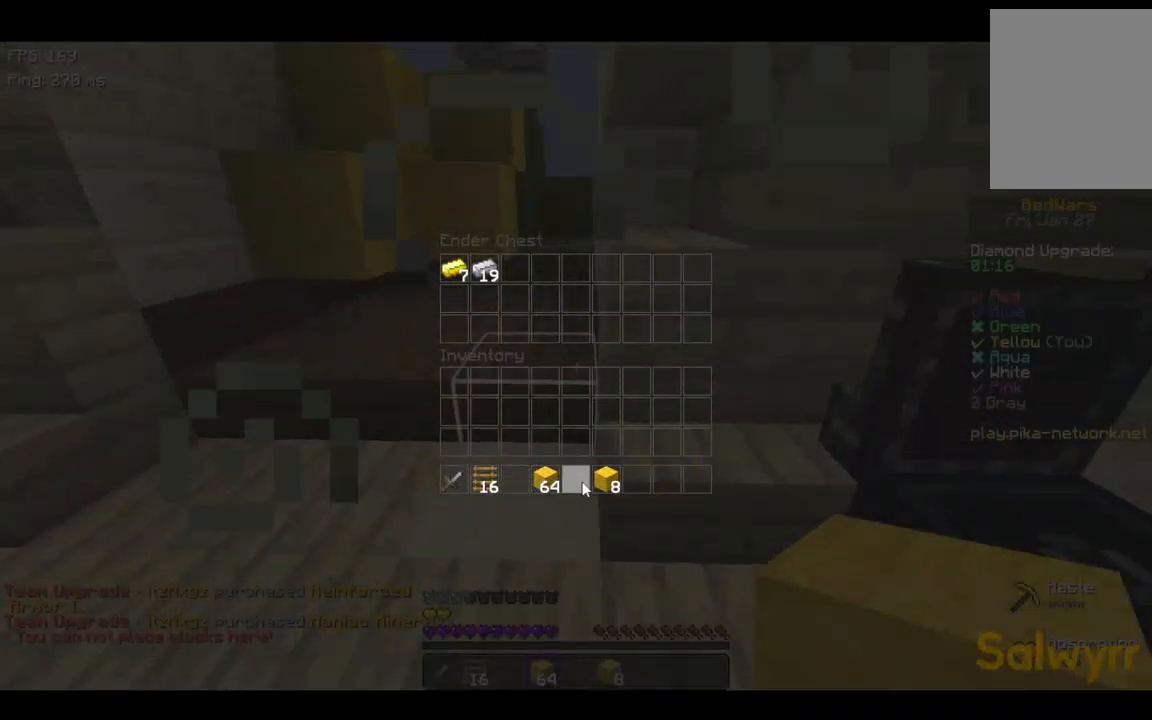
Gameplay with keyboard; each line is a JSON object with the keys held at the frame after it. "events" lists presses ("down") and releases ("up") of "a", "d", "s", "space" and "w" between this image and that frame as [ms after this image, input, new state], when the widget could be followed in between. No other keys are recorded. Mouse input is not recorded.
{"keys": [], "events": []}
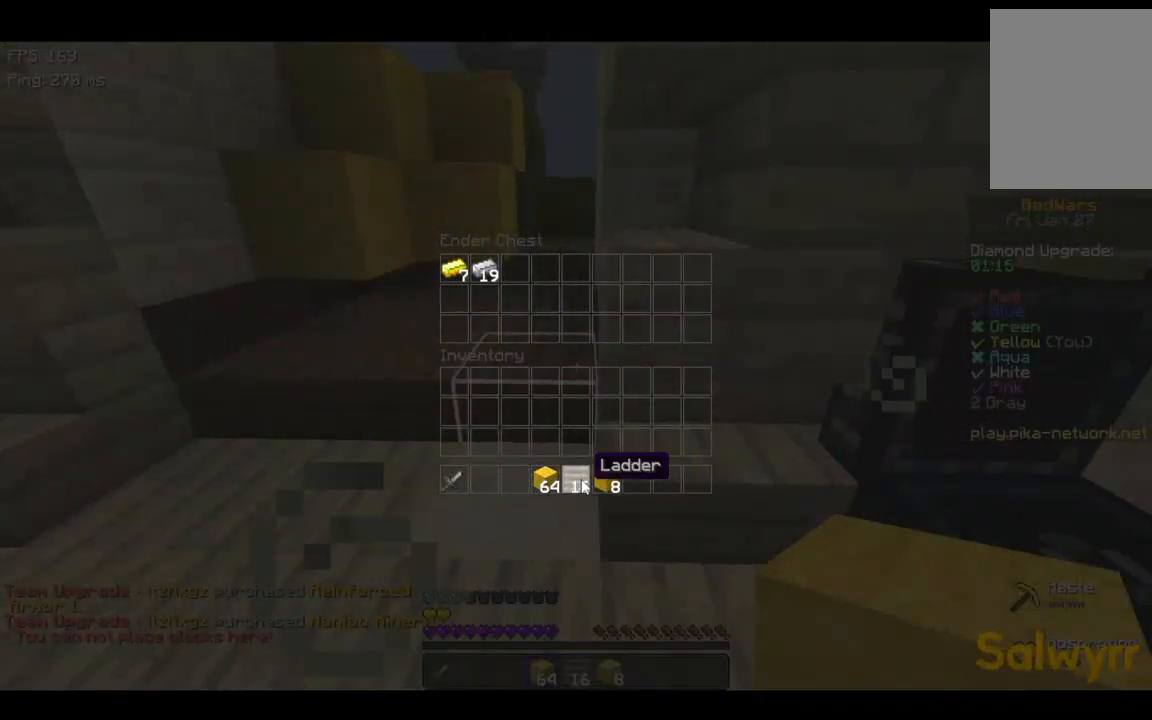
{"keys": [], "events": []}
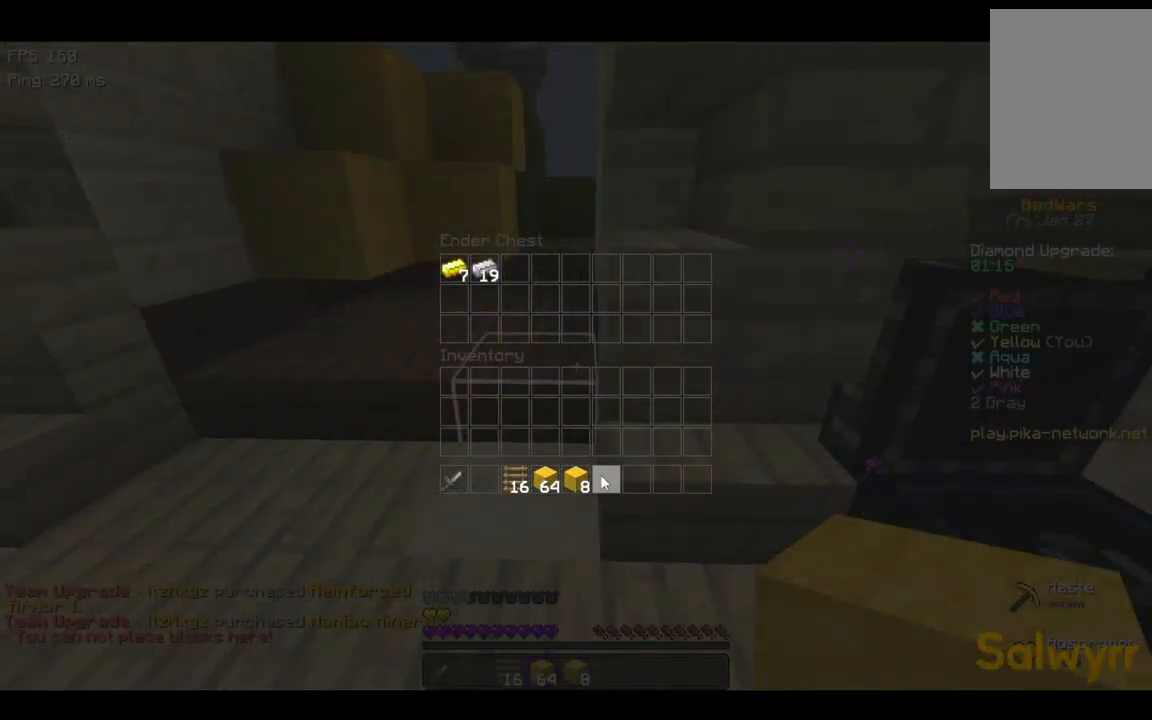
{"keys": ["w"], "events": [[300, "w", "down"]]}
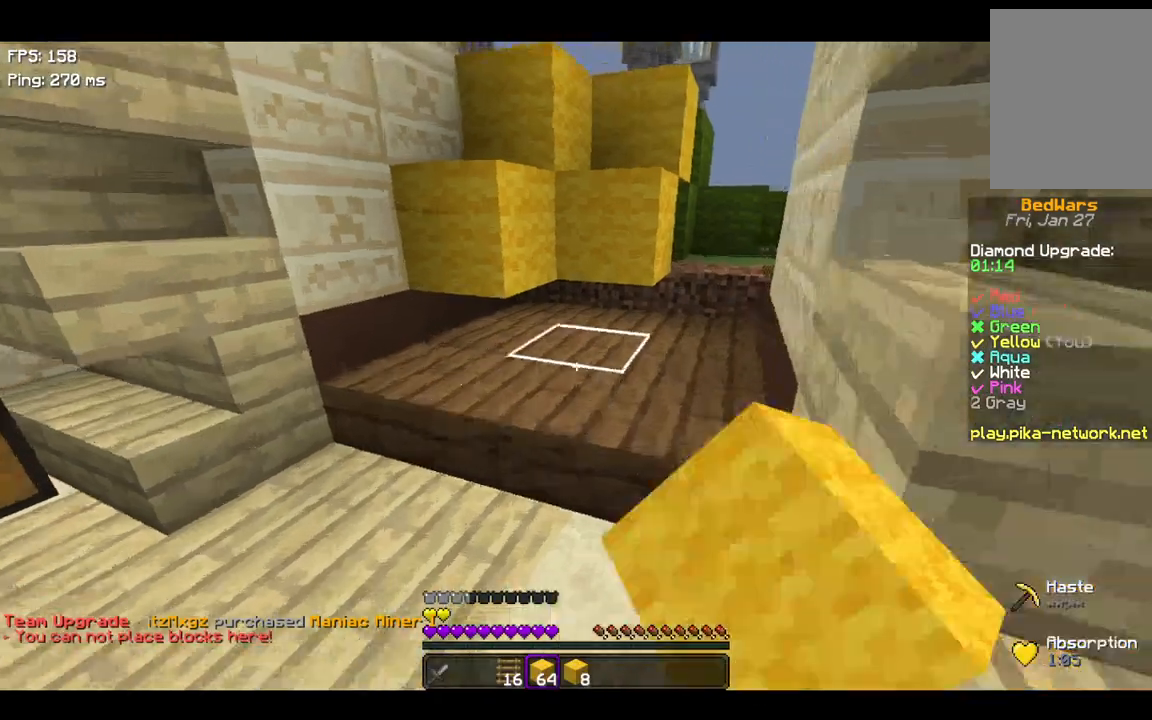
{"keys": ["w"], "events": [[200, "space", "down"], [300, "d", "down"], [467, "space", "up"], [500, "d", "up"]]}
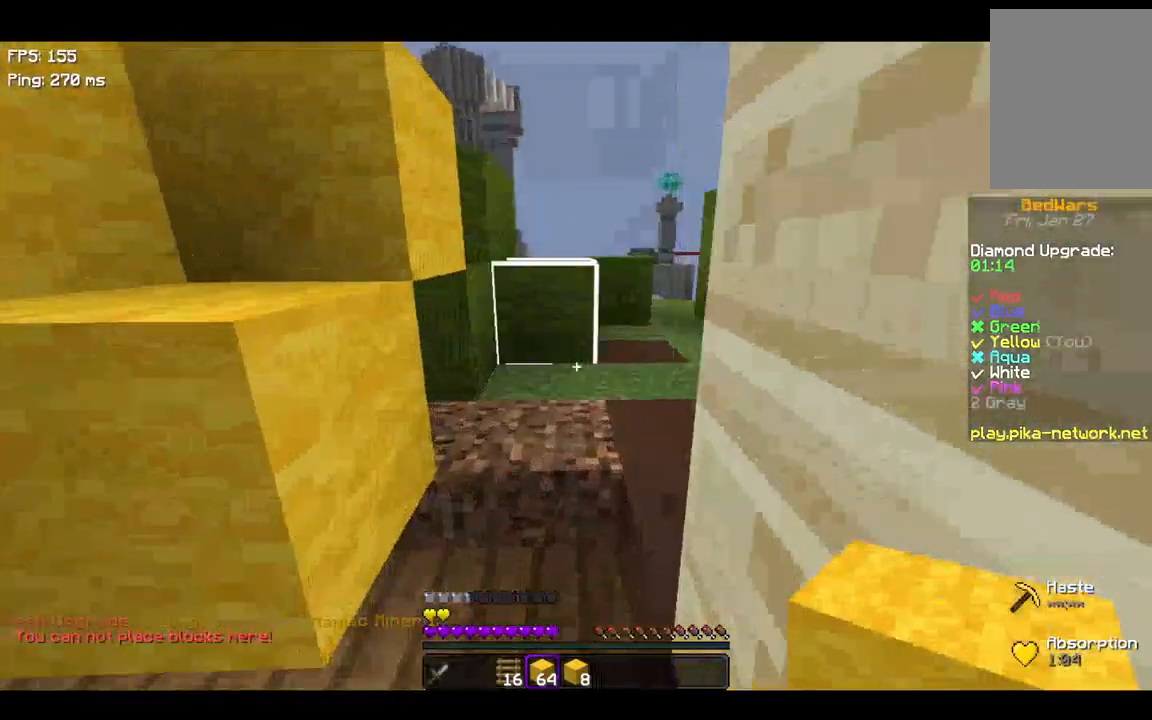
{"keys": ["d", "space", "w"], "events": [[267, "d", "down"], [400, "space", "down"]]}
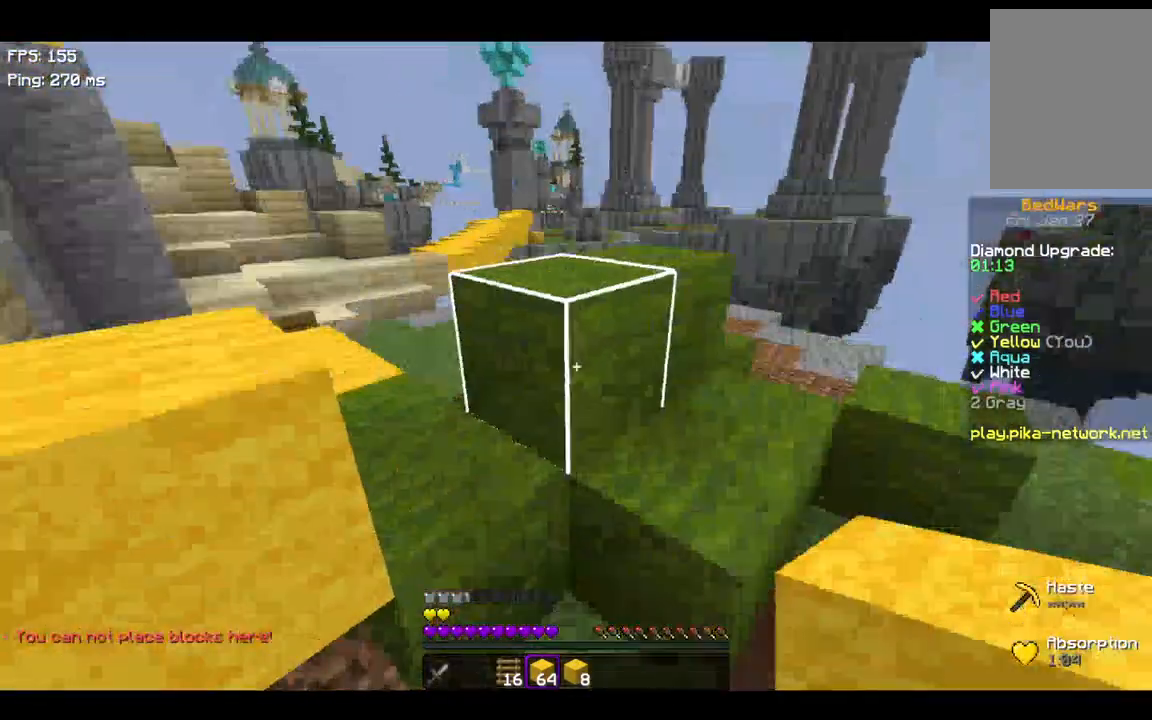
{"keys": ["space", "w"], "events": [[167, "space", "up"], [267, "d", "up"], [300, "space", "down"]]}
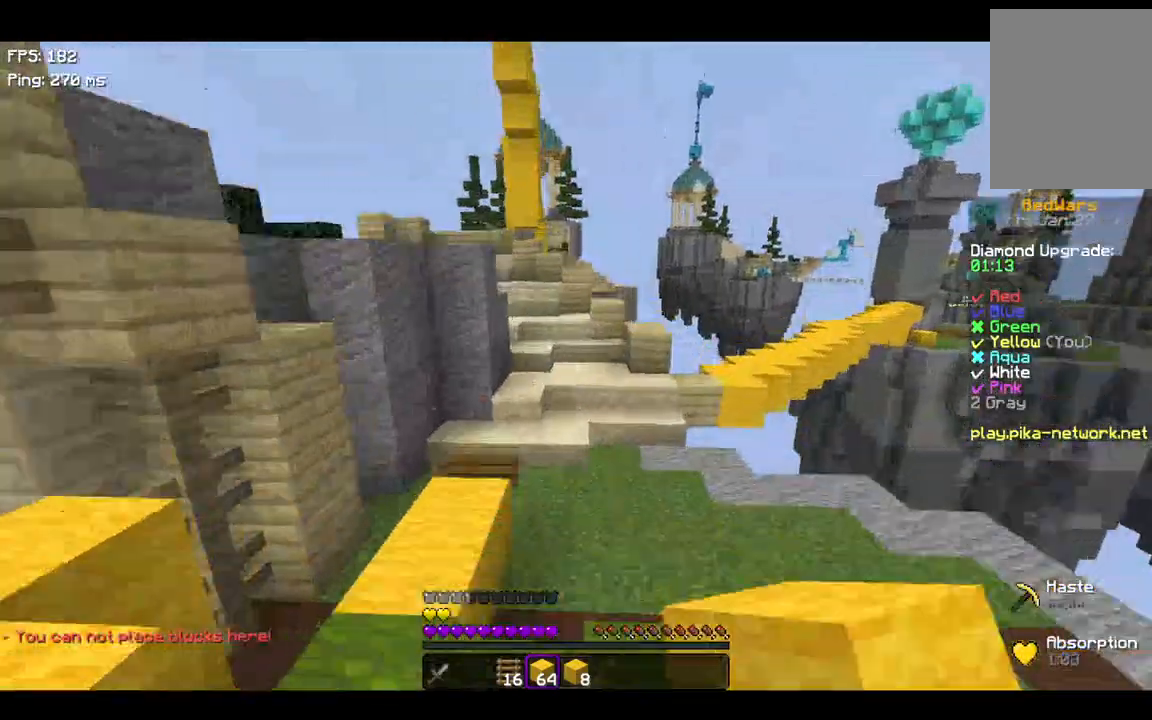
{"keys": ["a", "space", "w"], "events": [[167, "a", "down"]]}
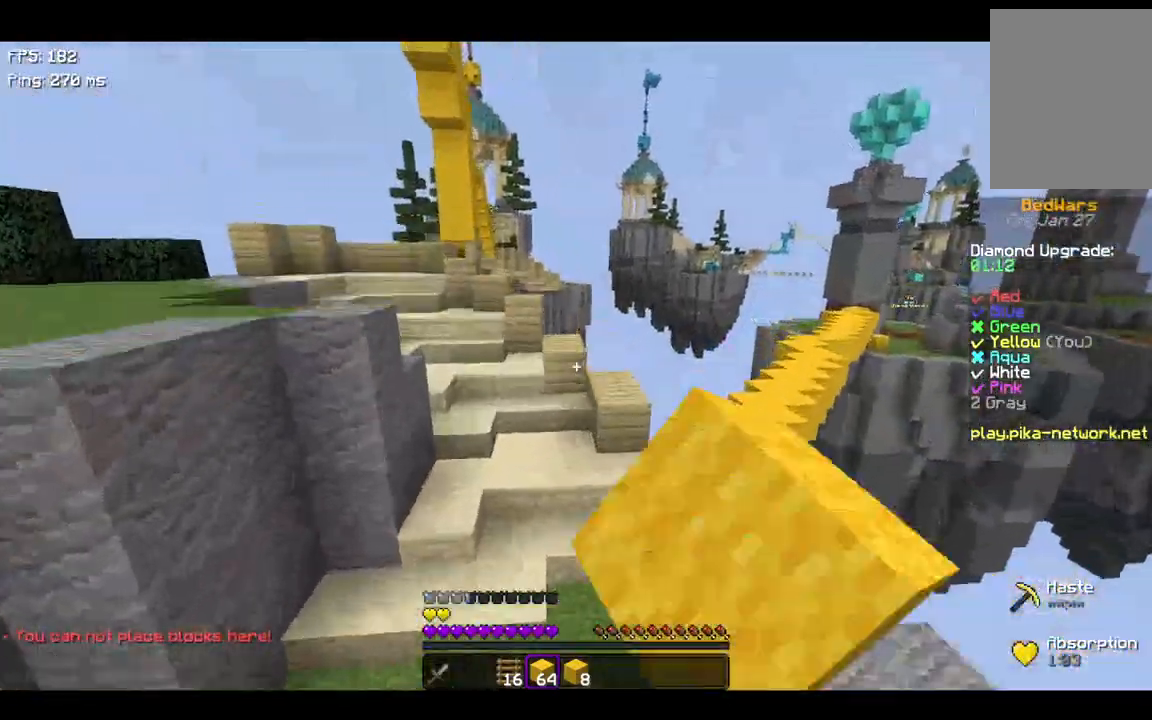
{"keys": ["space", "w"], "events": [[67, "a", "up"]]}
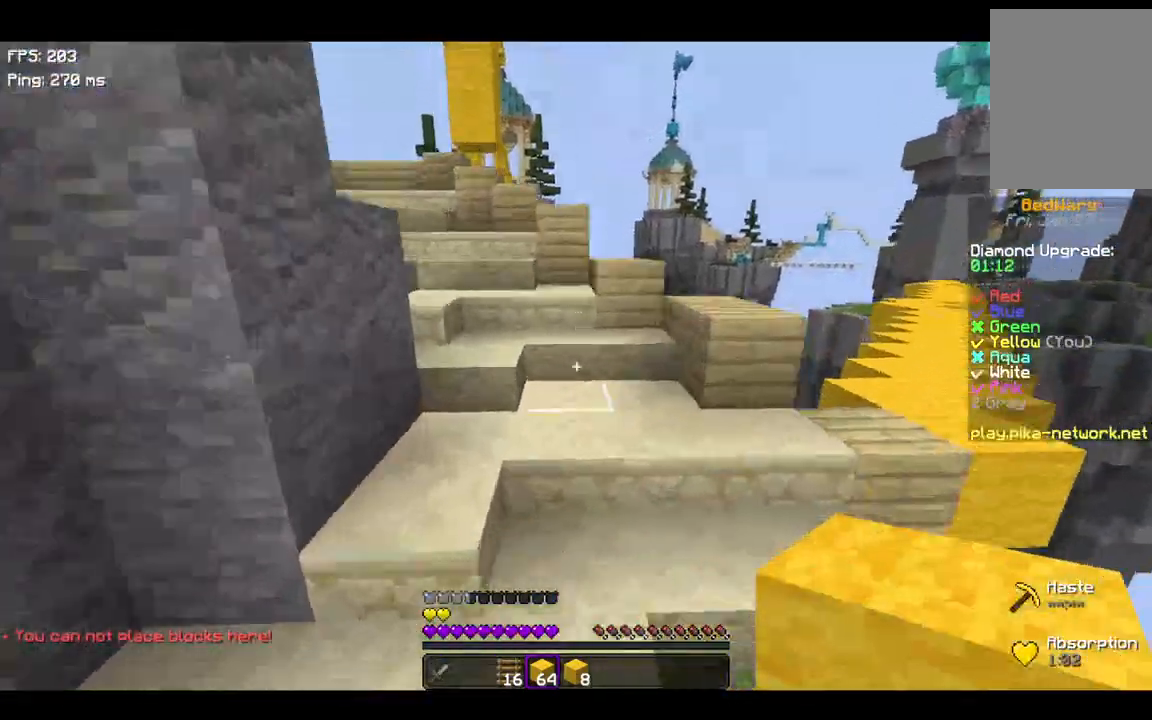
{"keys": ["space", "w"], "events": []}
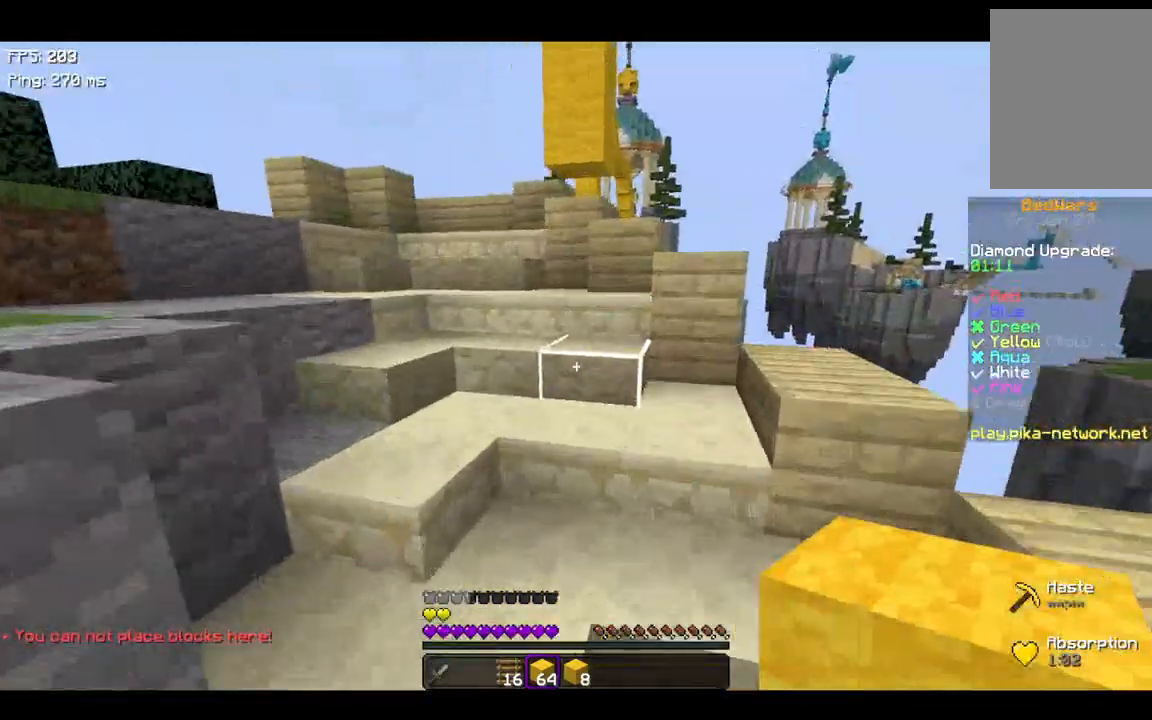
{"keys": ["a", "space", "w"], "events": [[200, "a", "down"]]}
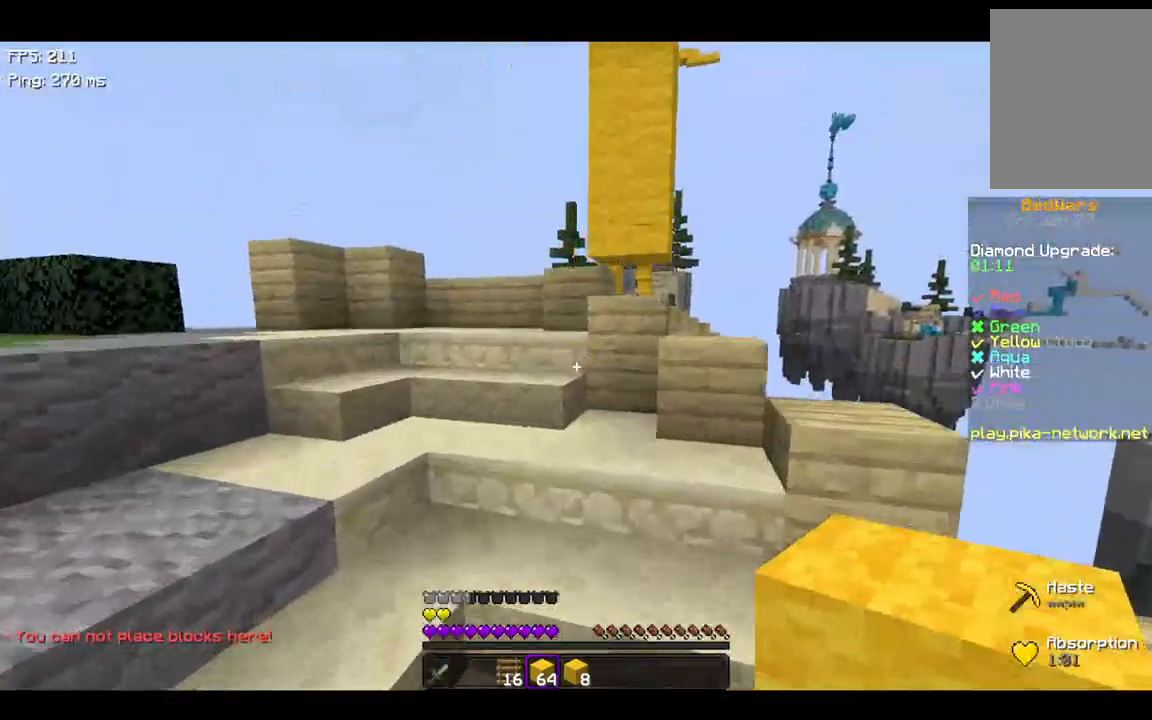
{"keys": ["a", "w"], "events": [[467, "space", "up"]]}
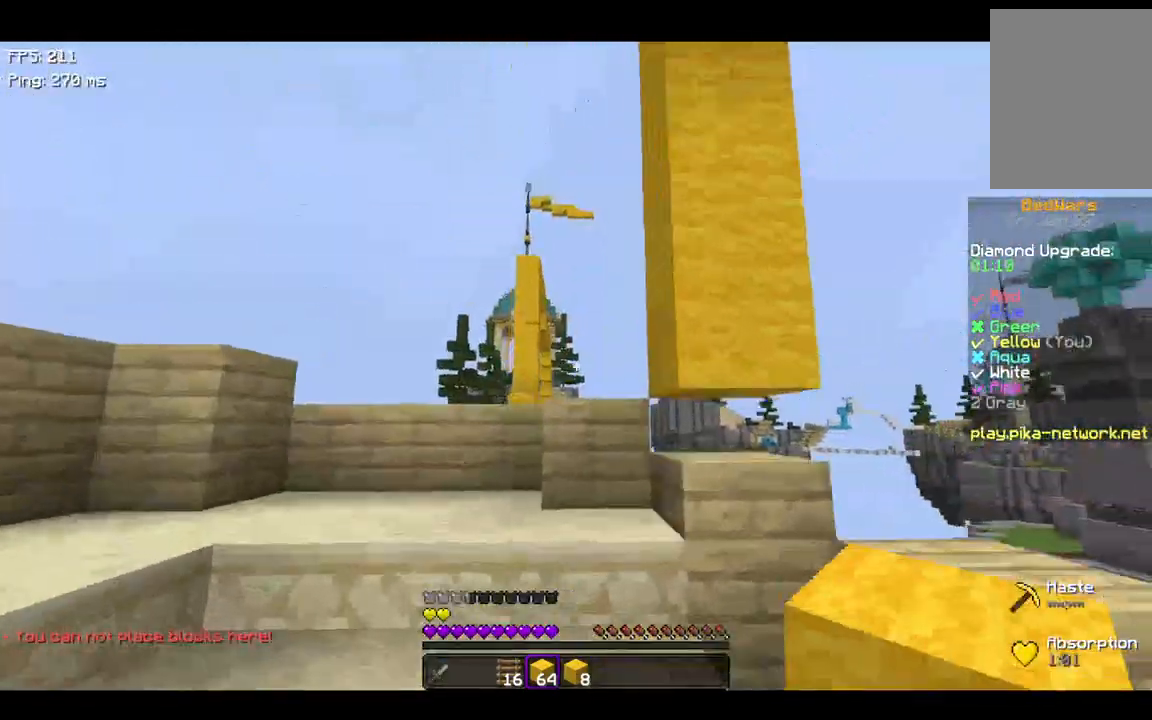
{"keys": ["space", "w"], "events": [[167, "a", "up"], [467, "space", "down"]]}
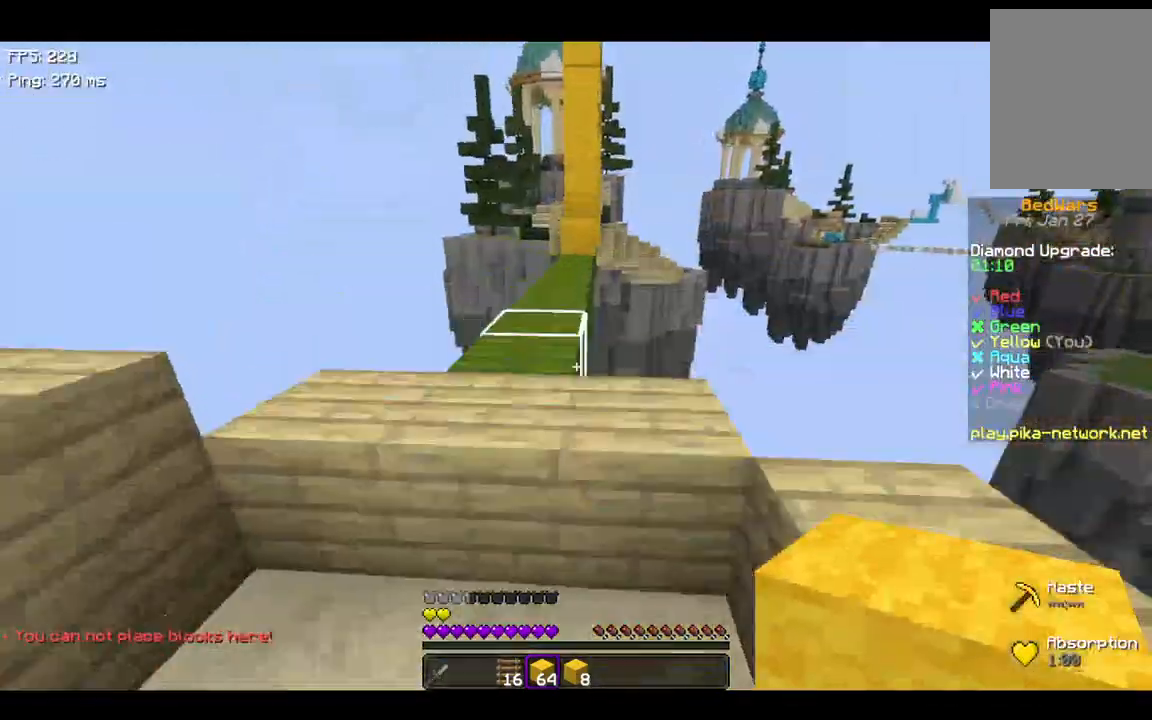
{"keys": ["a", "d"], "events": [[167, "d", "down"], [167, "space", "up"], [200, "w", "up"], [500, "a", "down"]]}
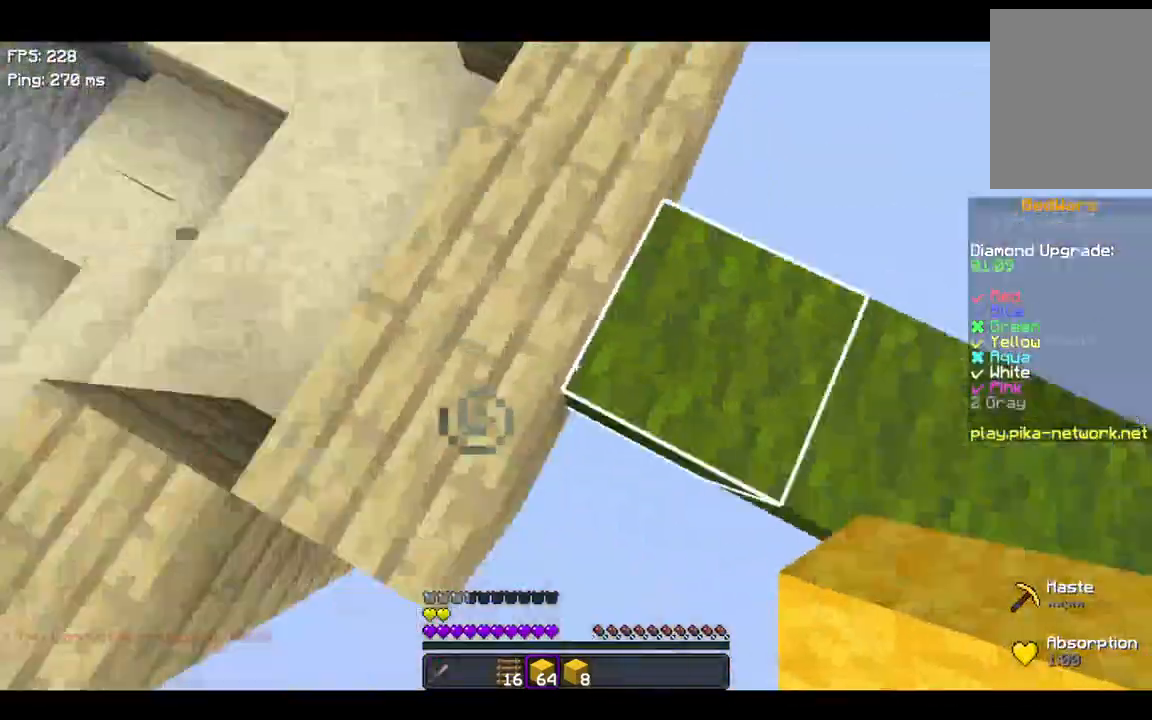
{"keys": ["d"], "events": [[67, "s", "down"], [67, "space", "down"], [300, "a", "up"], [300, "s", "up"], [300, "space", "up"]]}
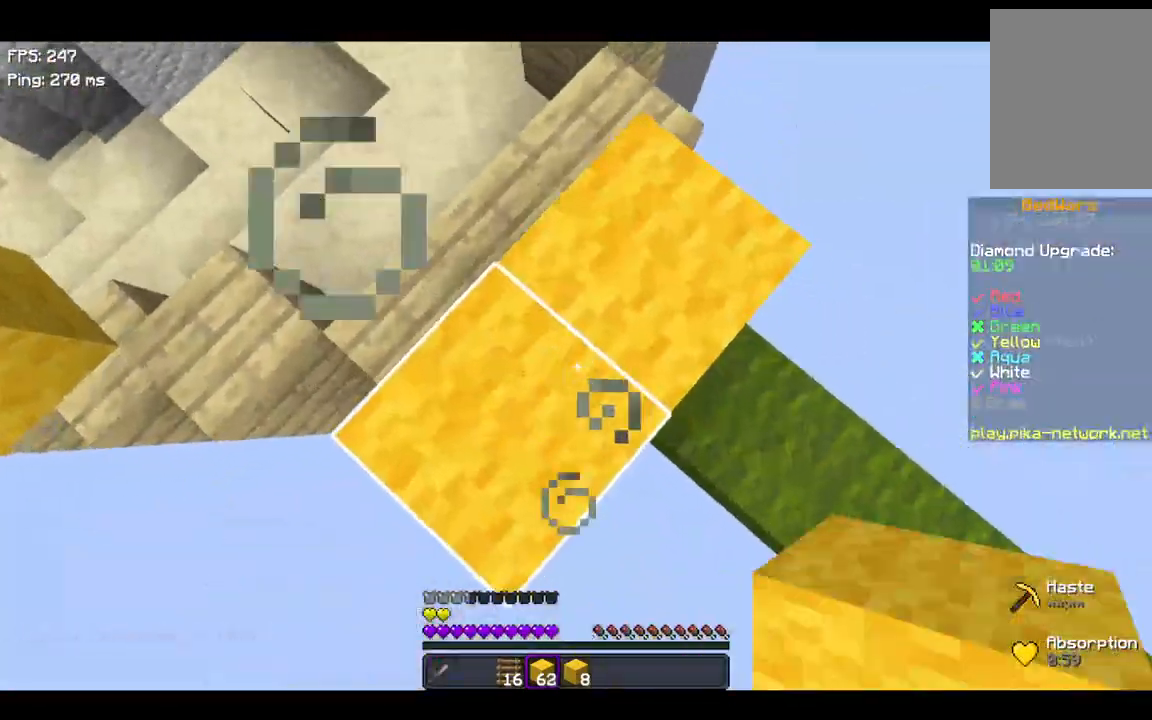
{"keys": ["d", "s"], "events": [[67, "a", "down"], [100, "d", "up"], [100, "s", "down"], [100, "space", "down"], [367, "a", "up"], [367, "d", "down"], [367, "space", "up"]]}
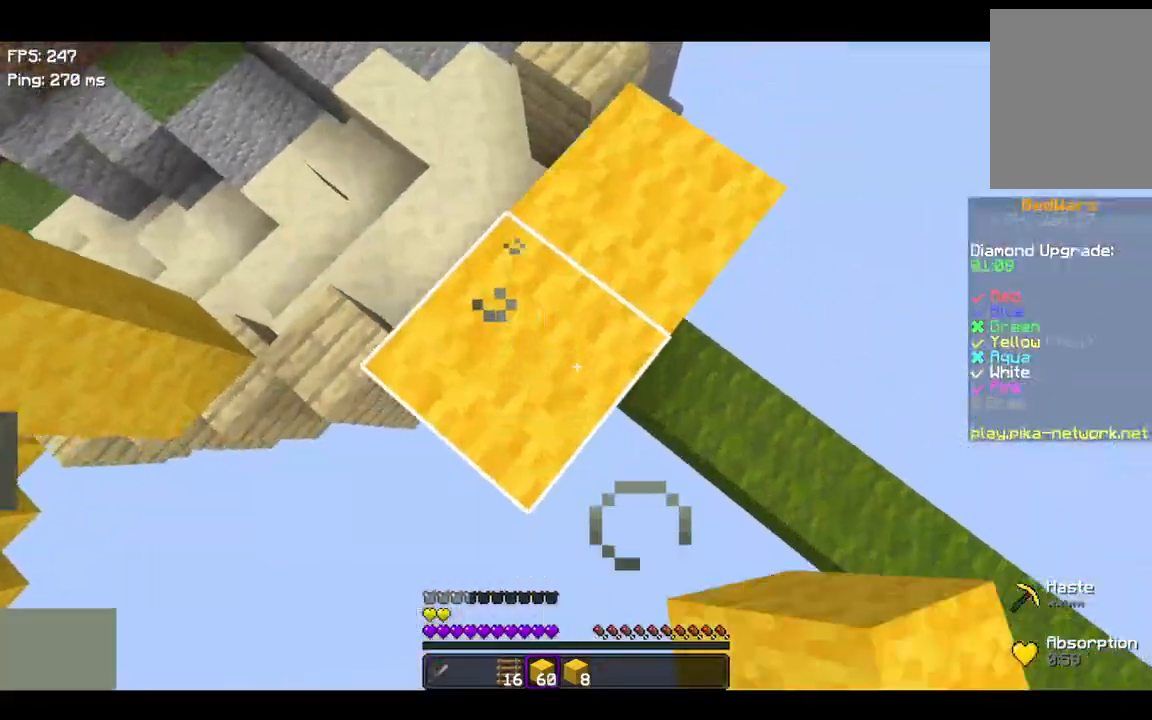
{"keys": ["d", "s"], "events": [[167, "space", "down"], [367, "space", "up"]]}
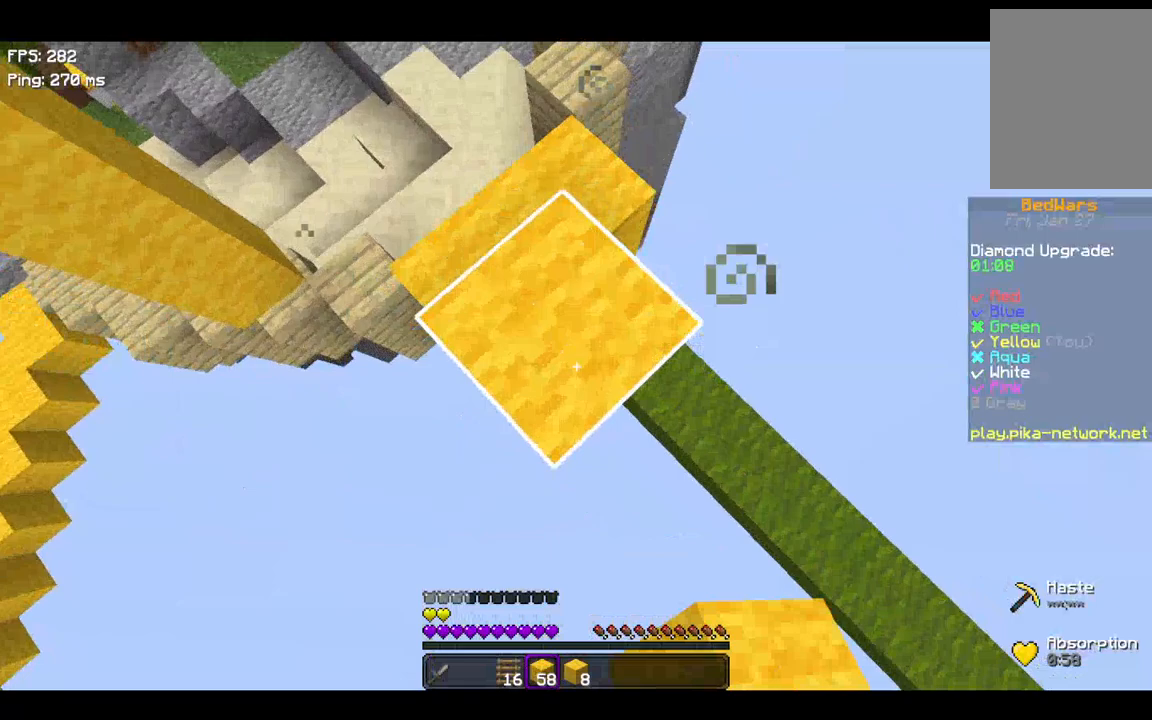
{"keys": ["d", "s", "space"], "events": [[100, "space", "down"], [300, "space", "up"], [500, "space", "down"]]}
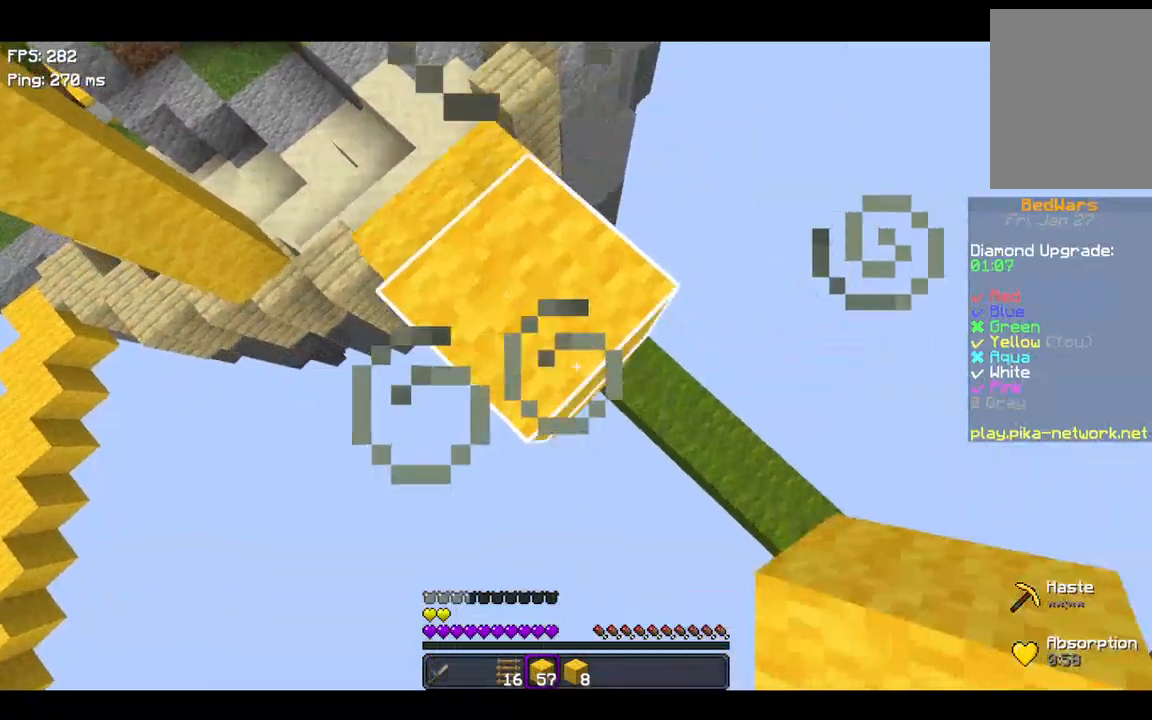
{"keys": ["d", "s", "space"], "events": [[267, "space", "up"], [467, "space", "down"]]}
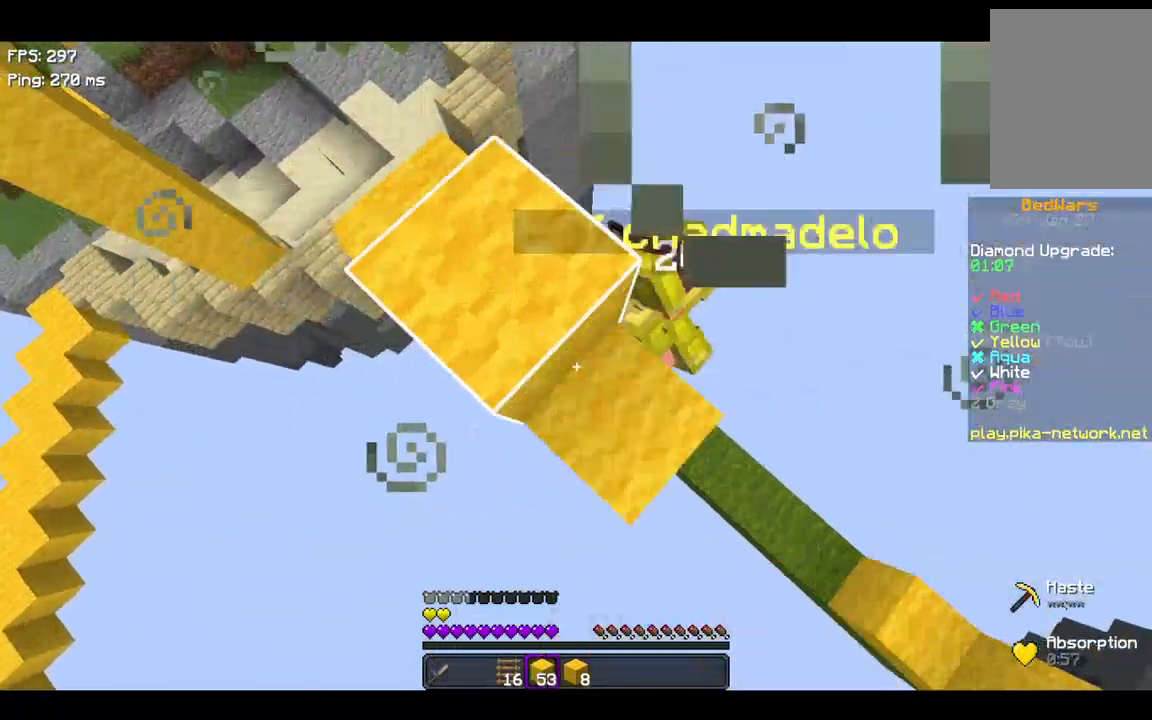
{"keys": ["d", "s", "space"], "events": [[200, "space", "up"], [400, "space", "down"]]}
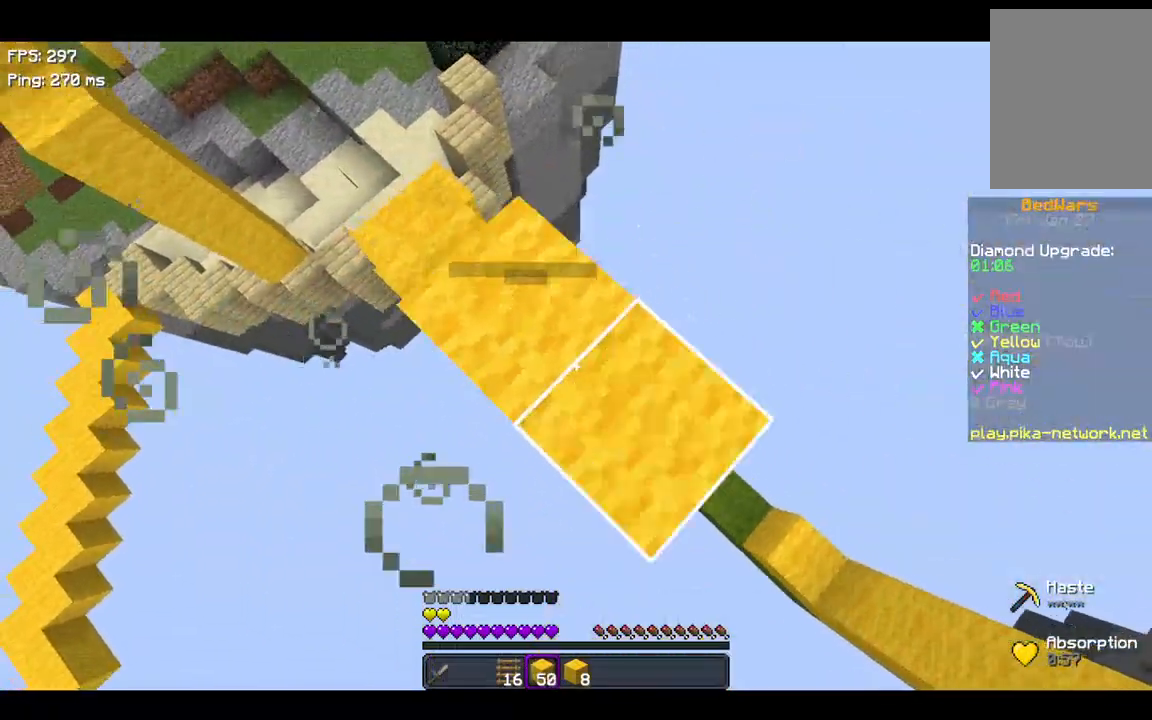
{"keys": ["d", "s", "space"], "events": [[167, "space", "up"], [367, "space", "down"]]}
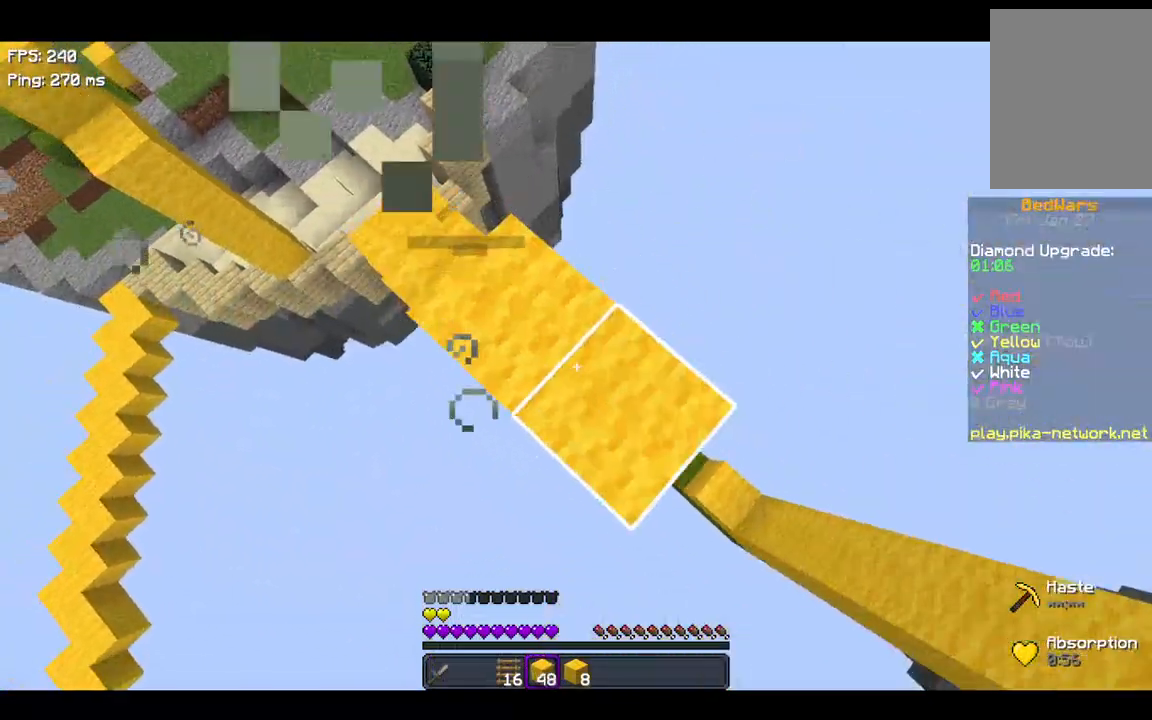
{"keys": ["a"], "events": [[67, "space", "up"], [267, "space", "down"], [400, "a", "down"], [400, "s", "up"], [500, "d", "up"], [500, "space", "up"]]}
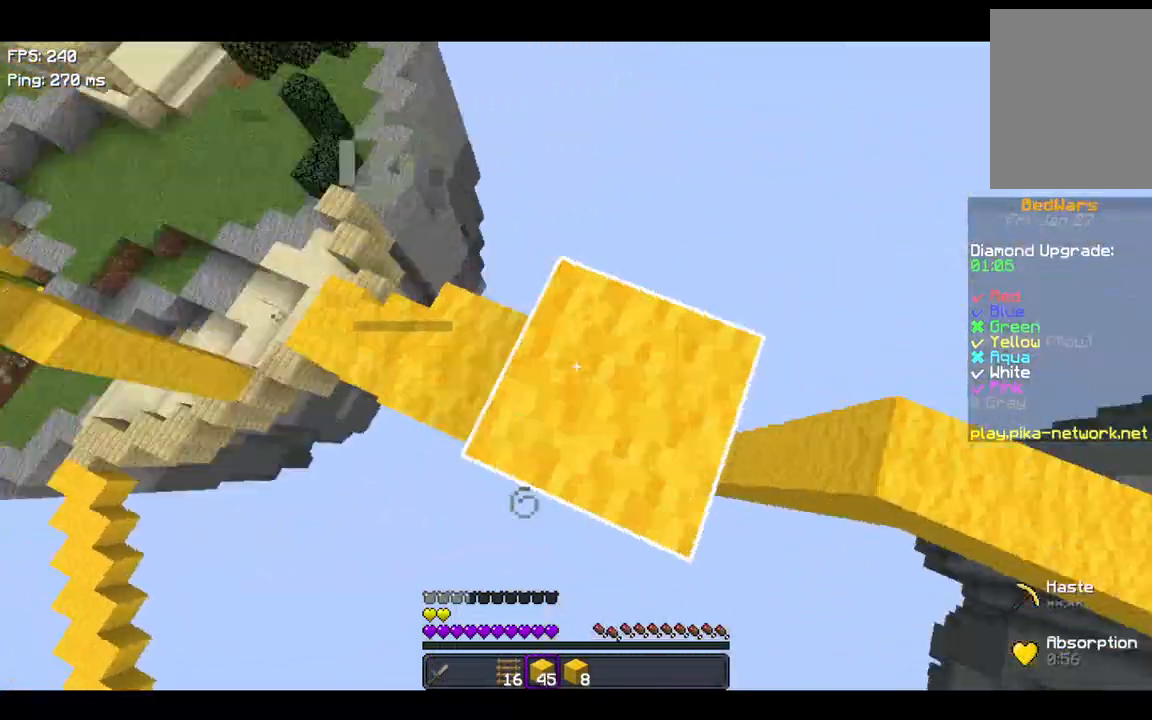
{"keys": ["a", "space", "w"], "events": [[167, "a", "up"], [167, "w", "down"], [267, "space", "down"], [500, "a", "down"]]}
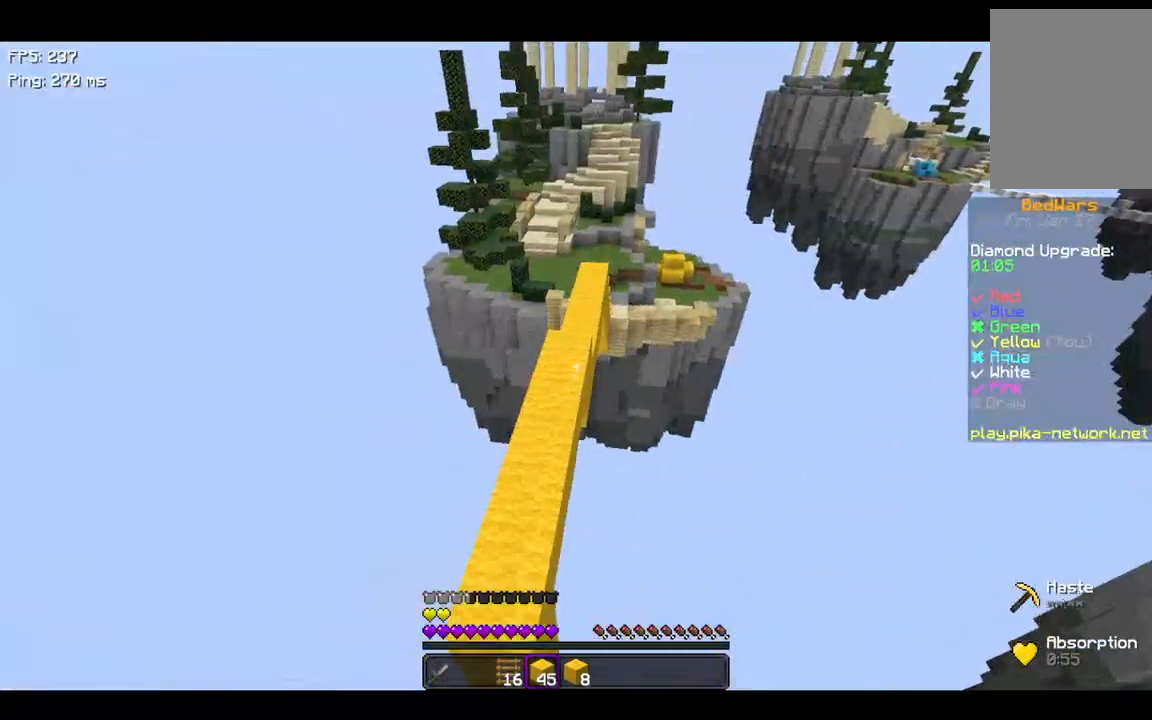
{"keys": ["space", "w"], "events": [[367, "a", "up"]]}
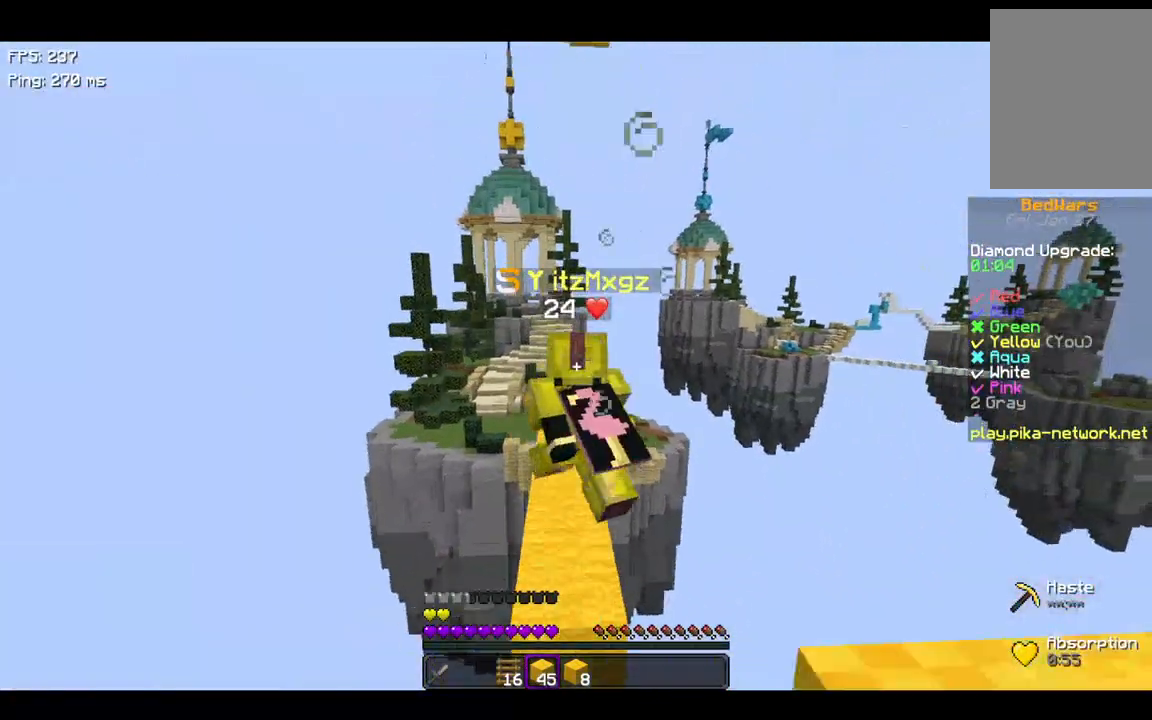
{"keys": ["space", "w"], "events": []}
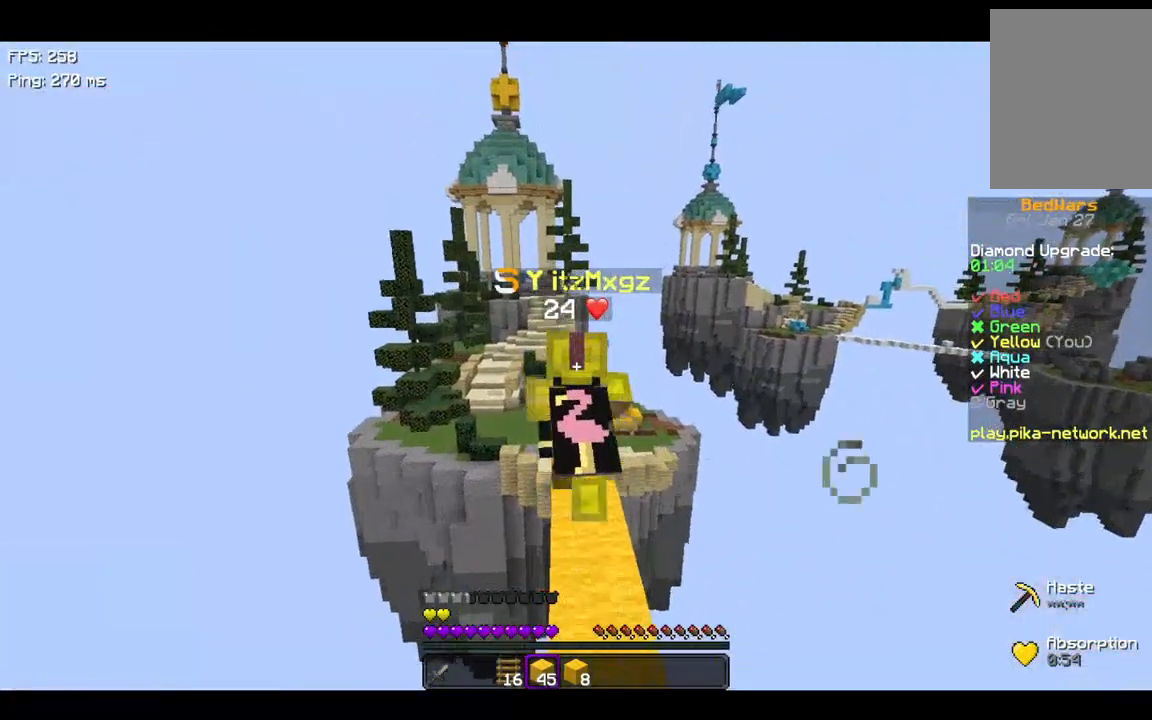
{"keys": ["space", "w"], "events": []}
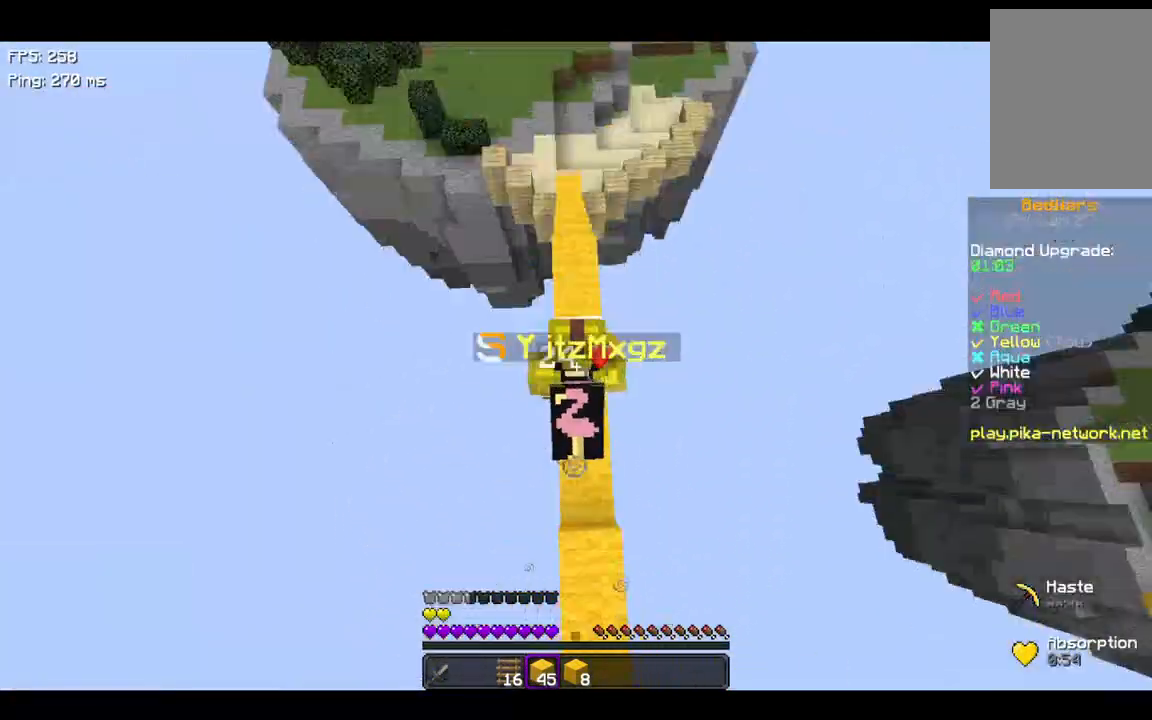
{"keys": ["space", "w"], "events": []}
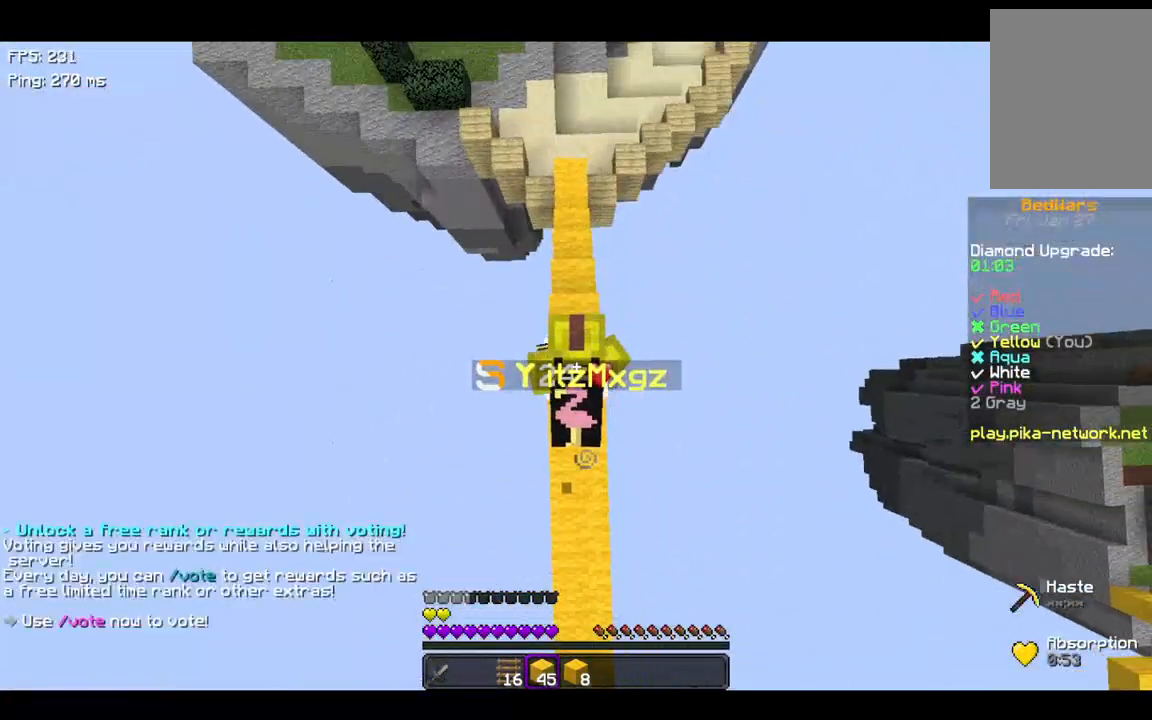
{"keys": ["a", "space", "w"], "events": [[367, "a", "down"]]}
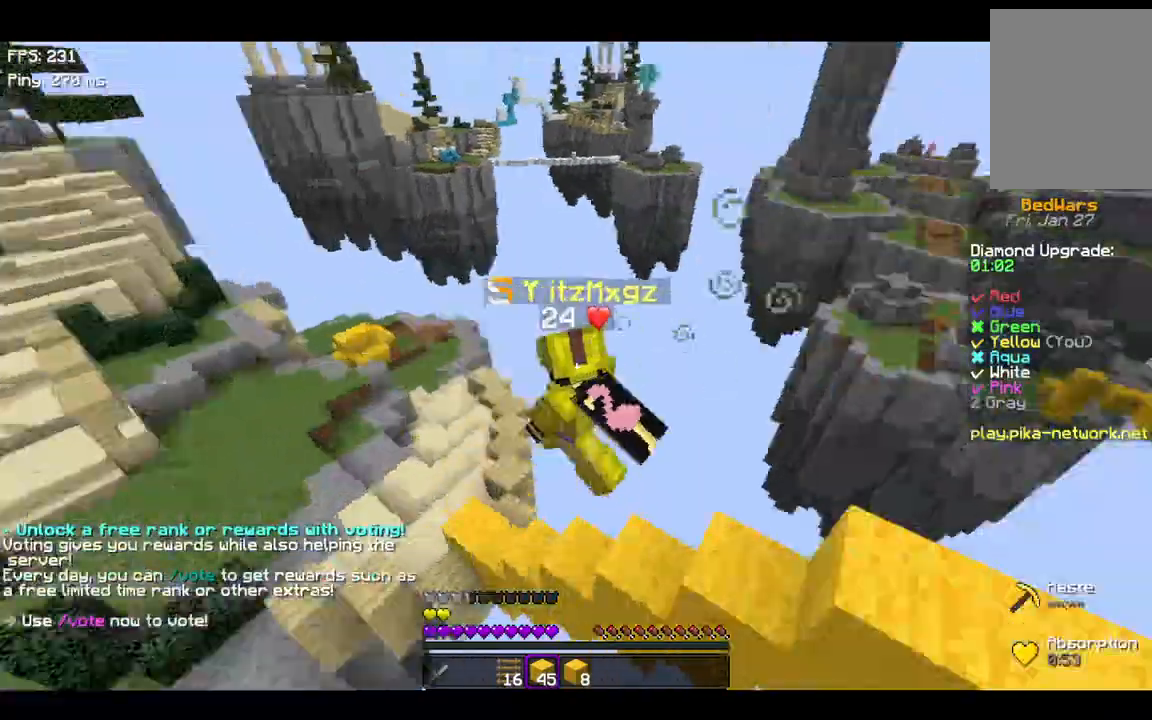
{"keys": ["a", "space"], "events": [[67, "w", "up"], [200, "s", "down"], [400, "s", "up"]]}
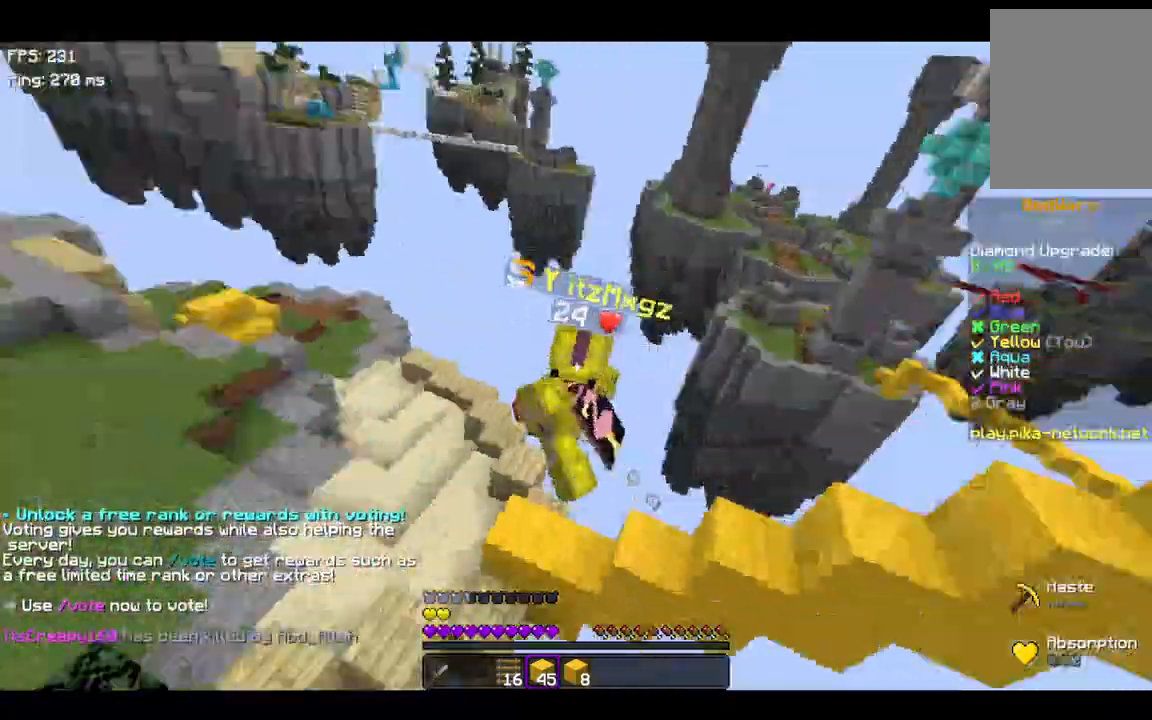
{"keys": ["space", "w"], "events": [[67, "w", "down"], [300, "a", "up"]]}
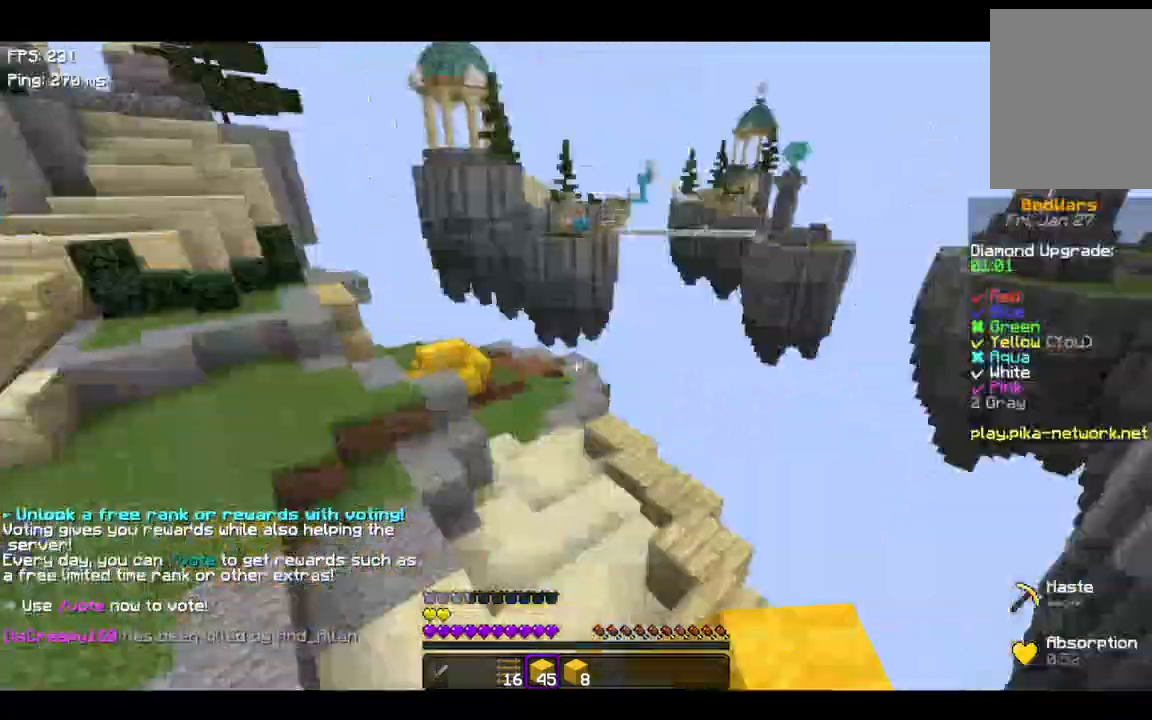
{"keys": ["space", "w"], "events": []}